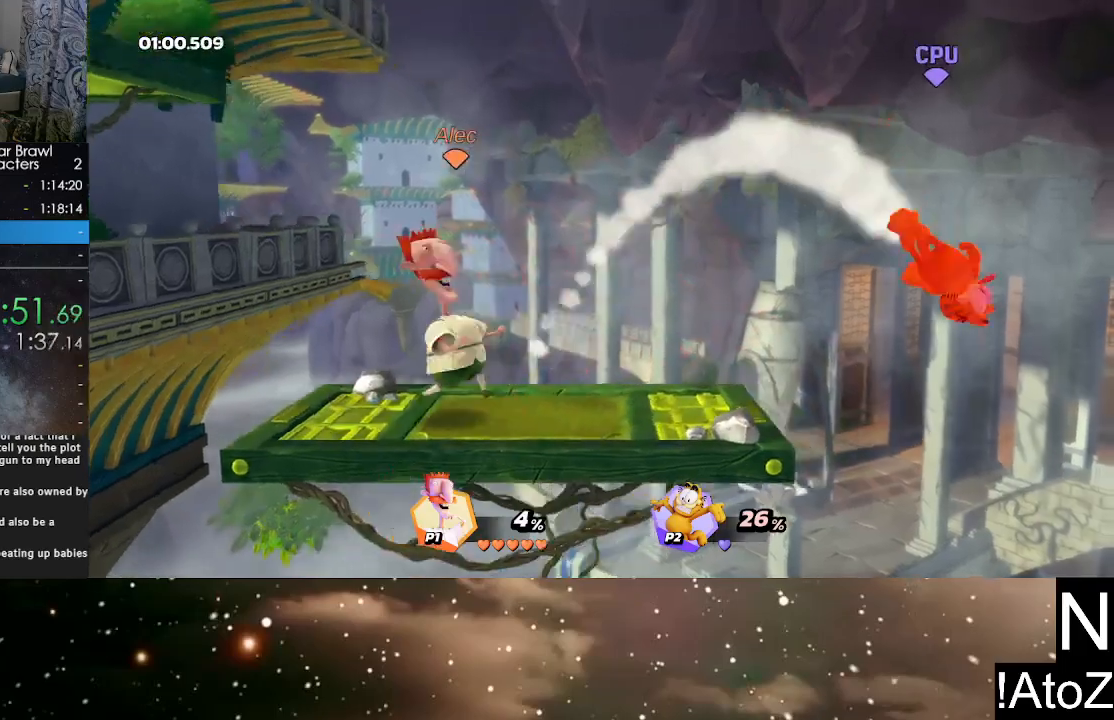
Gameplay with a controller (Xbox layout); each line is a JSON object with the inputs held at the frame after it. "events" lists button and stick changes between this image and that frame as [ms after this image, input, new state], when the widget could be followed in between.
{"buttons": [], "left_stick": "center", "right_stick": "center", "events": [[150, "left_stick", "center"], [350, "right_stick", "right"], [483, "right_stick", "center"]]}
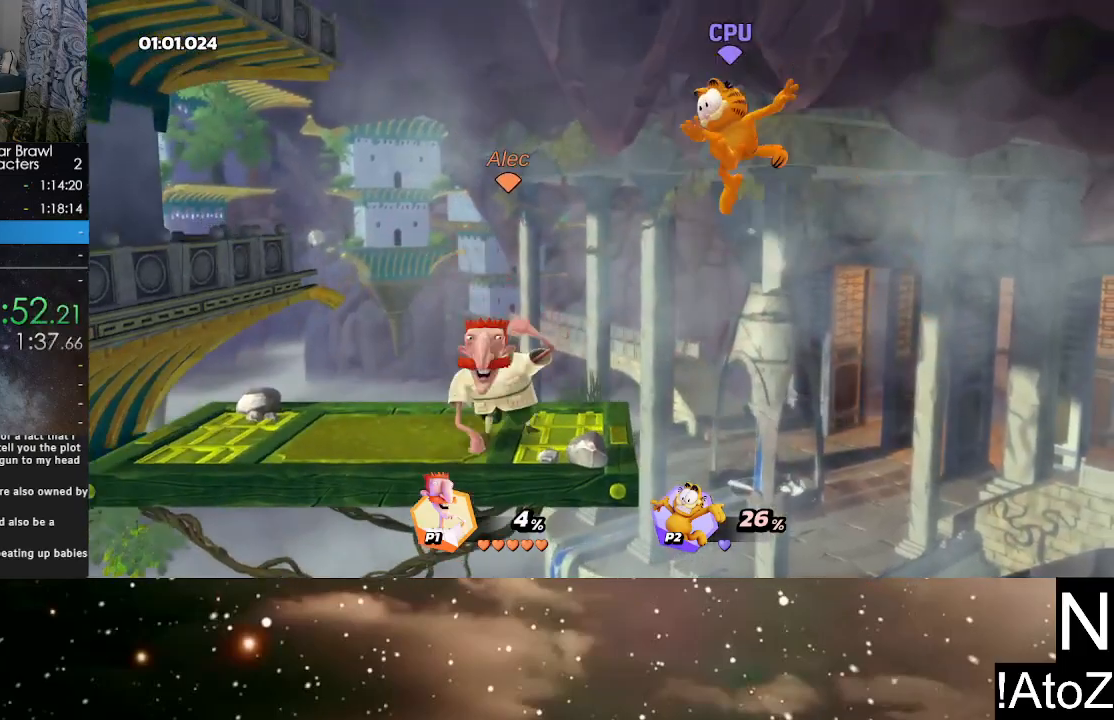
{"buttons": [], "left_stick": "center", "right_stick": "center", "events": []}
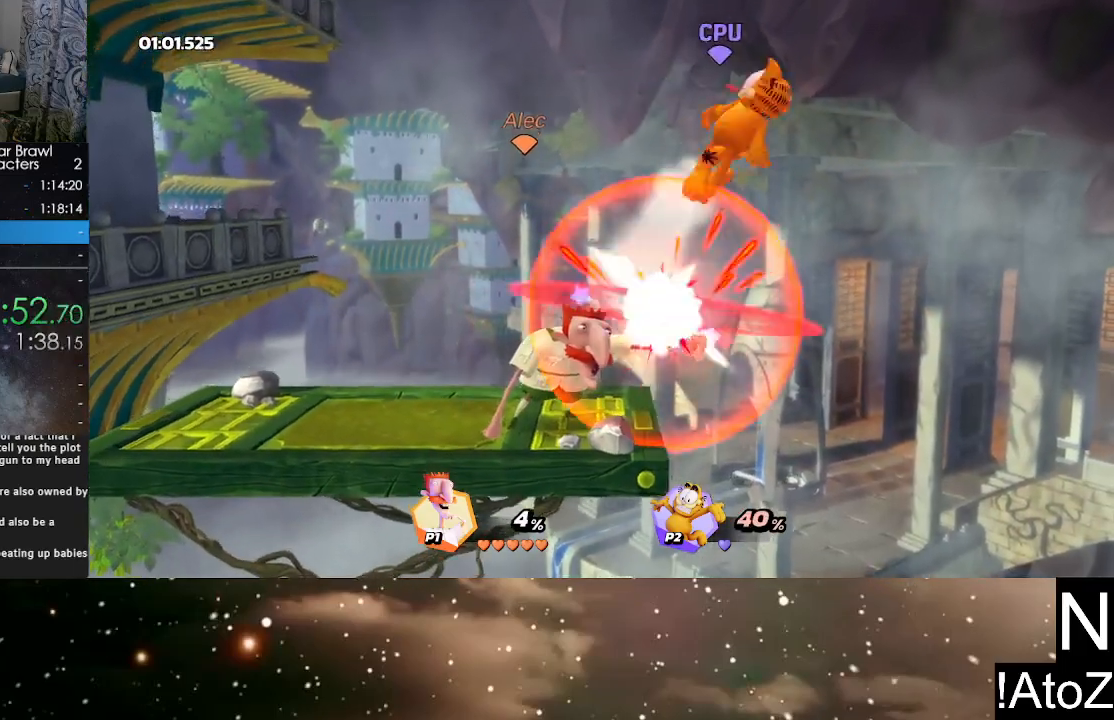
{"buttons": [], "left_stick": "center", "right_stick": "center", "events": []}
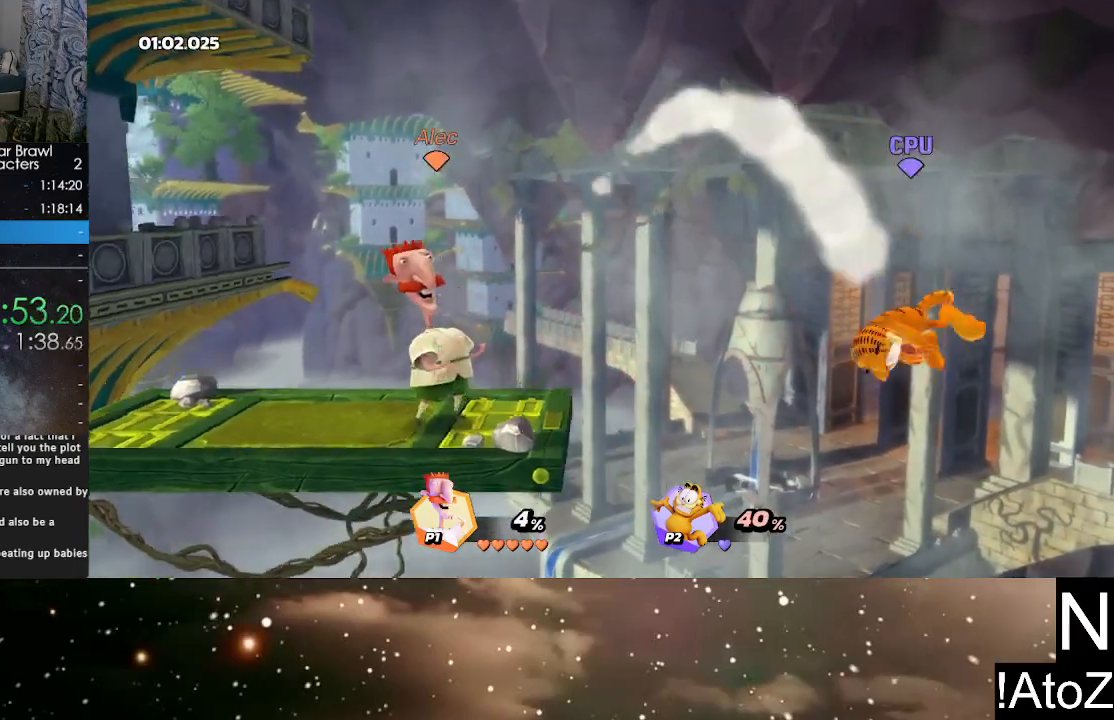
{"buttons": [], "left_stick": "right", "right_stick": "center", "events": [[83, "Y", "down"], [83, "left_stick", "right"], [150, "Y", "up"], [283, "X", "down"], [467, "X", "up"]]}
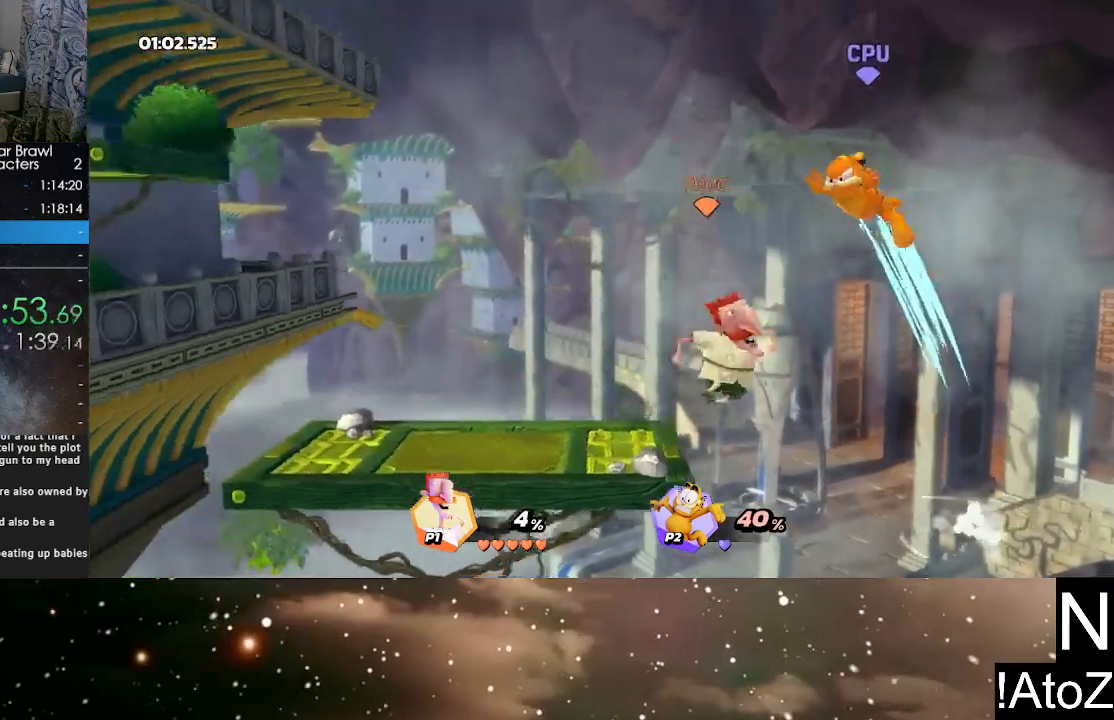
{"buttons": [], "left_stick": "left", "right_stick": "center", "events": [[133, "left_stick", "center"], [333, "left_stick", "left"]]}
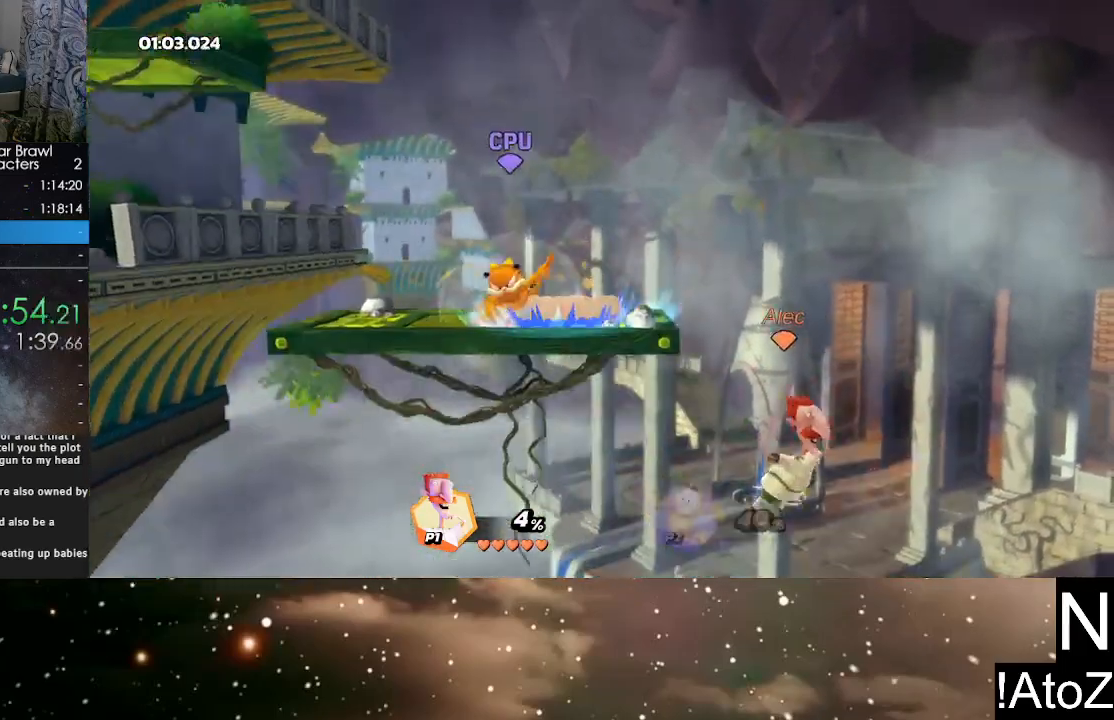
{"buttons": [], "left_stick": "up-left", "right_stick": "center", "events": [[100, "Y", "down"], [133, "left_stick", "up-left"], [167, "Y", "up"], [217, "A", "down"], [300, "A", "up"]]}
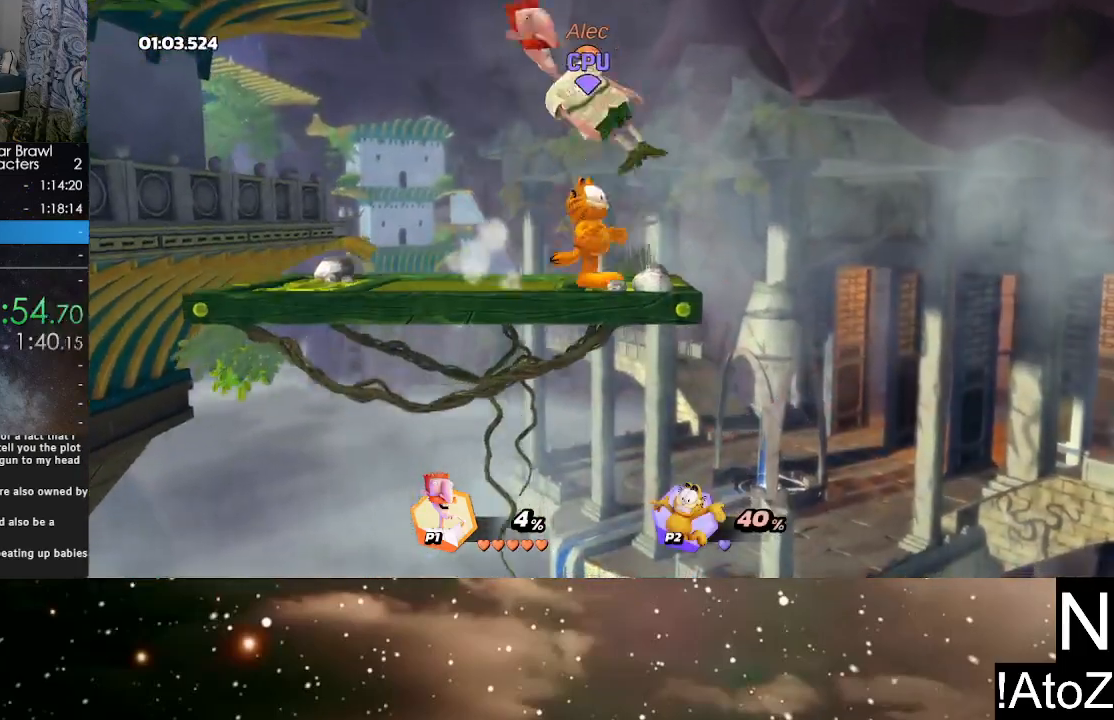
{"buttons": [], "left_stick": "right", "right_stick": "center", "events": [[167, "left_stick", "right"]]}
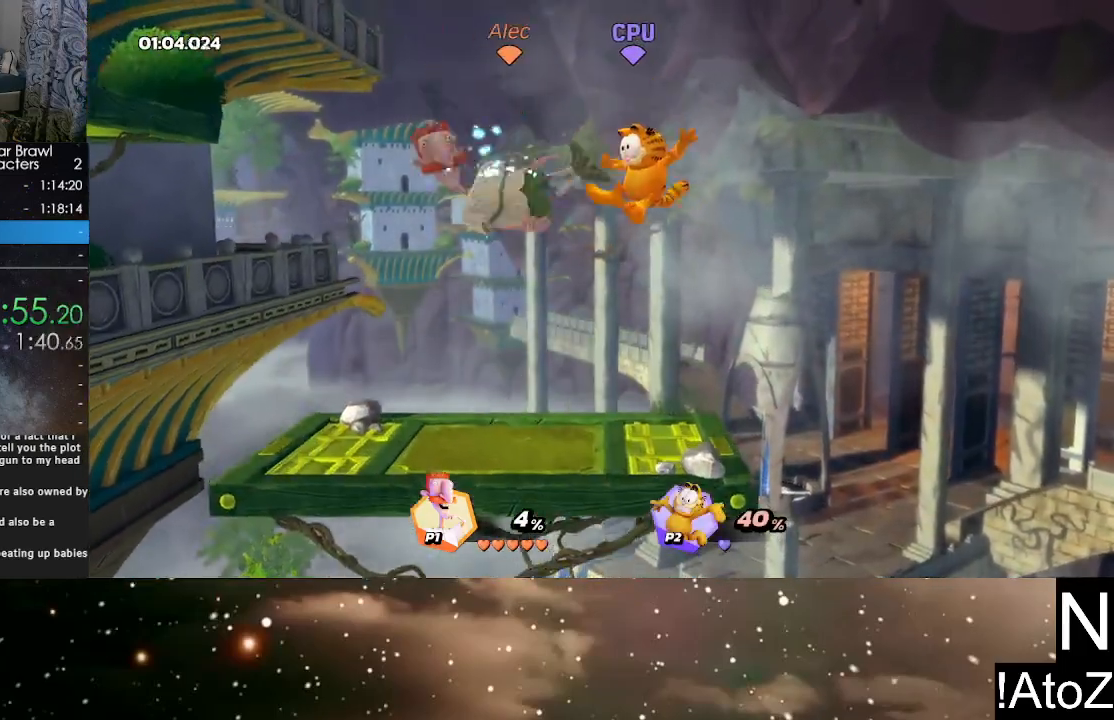
{"buttons": [], "left_stick": "right", "right_stick": "center", "events": []}
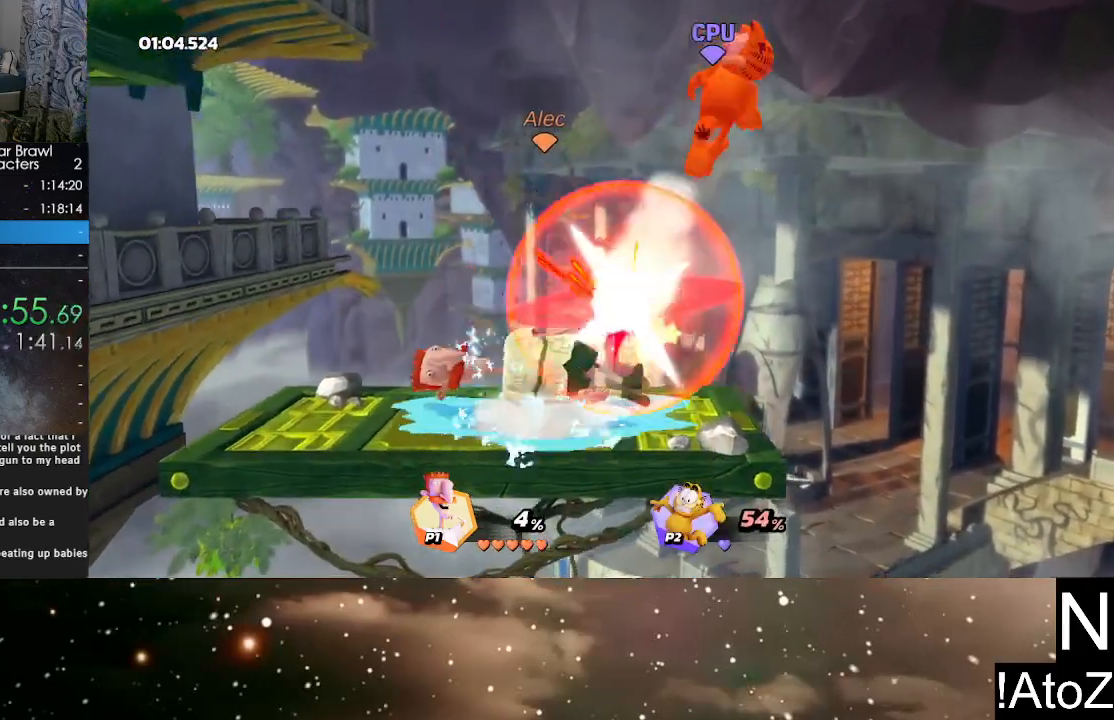
{"buttons": [], "left_stick": "center", "right_stick": "center", "events": [[483, "left_stick", "center"]]}
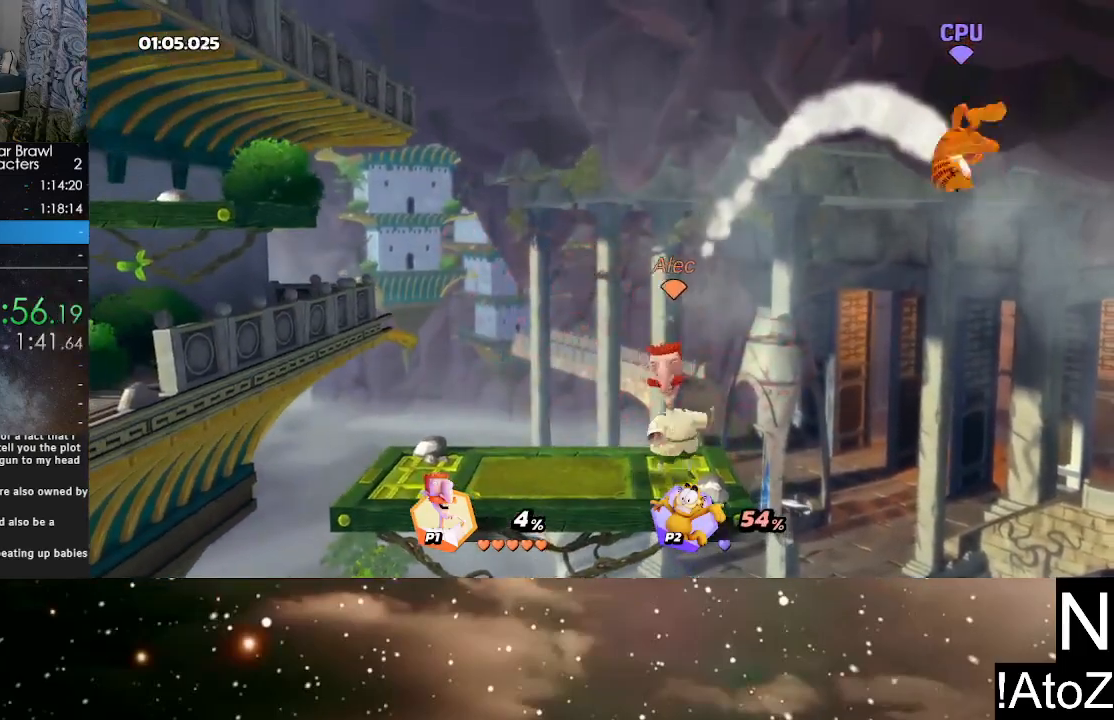
{"buttons": [], "left_stick": "center", "right_stick": "right", "events": [[467, "right_stick", "right"]]}
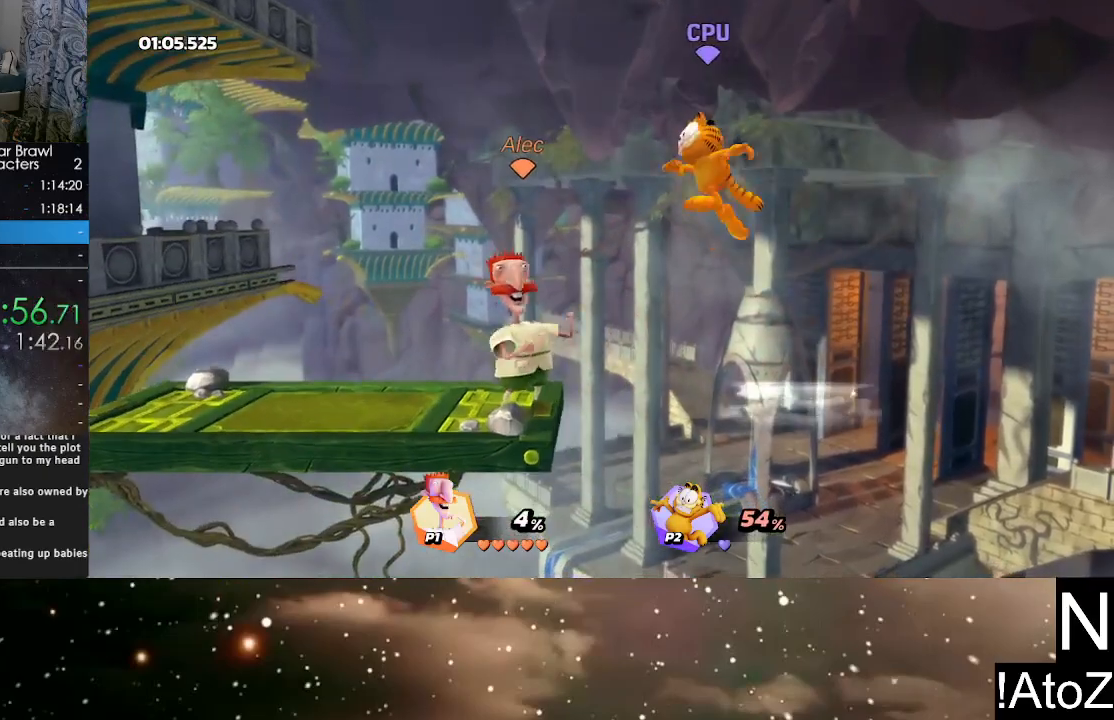
{"buttons": [], "left_stick": "center", "right_stick": "center", "events": [[50, "right_stick", "center"]]}
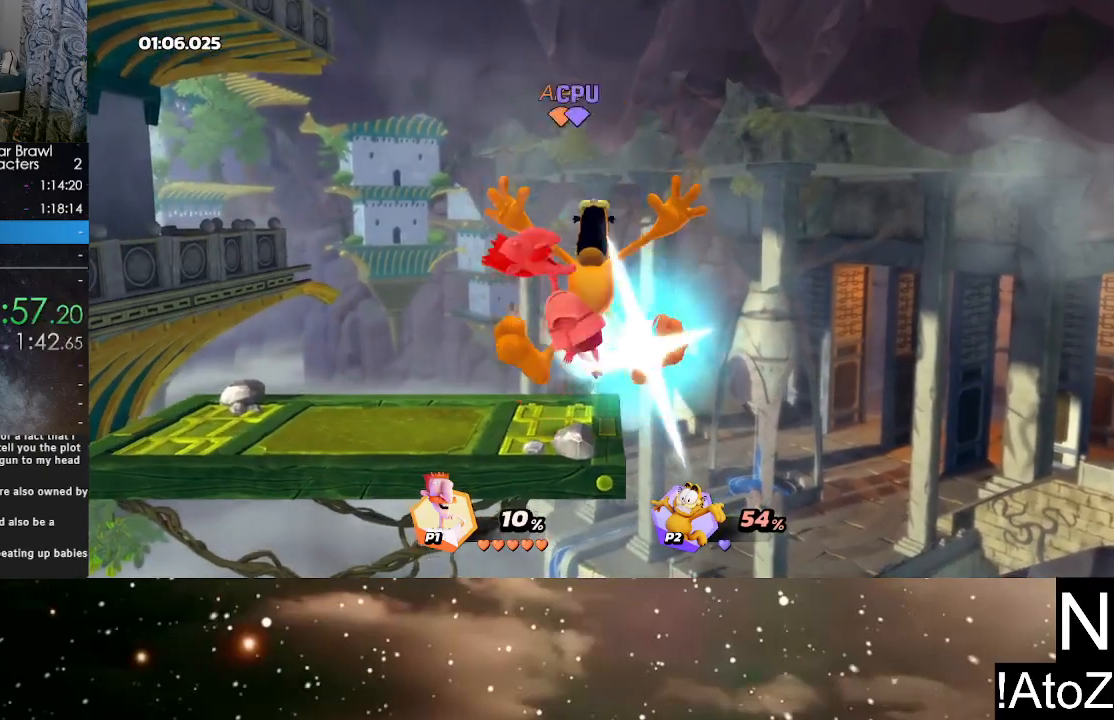
{"buttons": ["B"], "left_stick": "right", "right_stick": "center", "events": [[183, "left_stick", "left"], [300, "left_stick", "center"], [350, "left_stick", "right"], [467, "B", "down"]]}
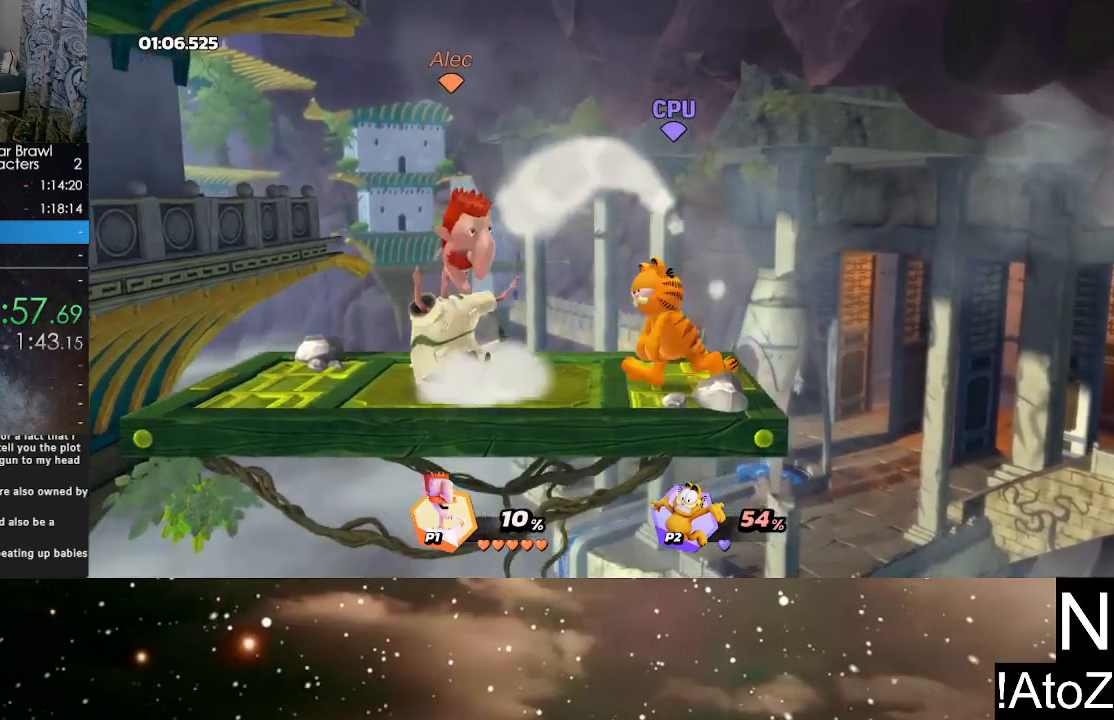
{"buttons": [], "left_stick": "center", "right_stick": "center", "events": [[50, "B", "up"], [133, "B", "down"], [200, "B", "up"], [267, "B", "down"], [300, "B", "up"], [400, "B", "down"], [417, "B", "up"], [500, "left_stick", "center"]]}
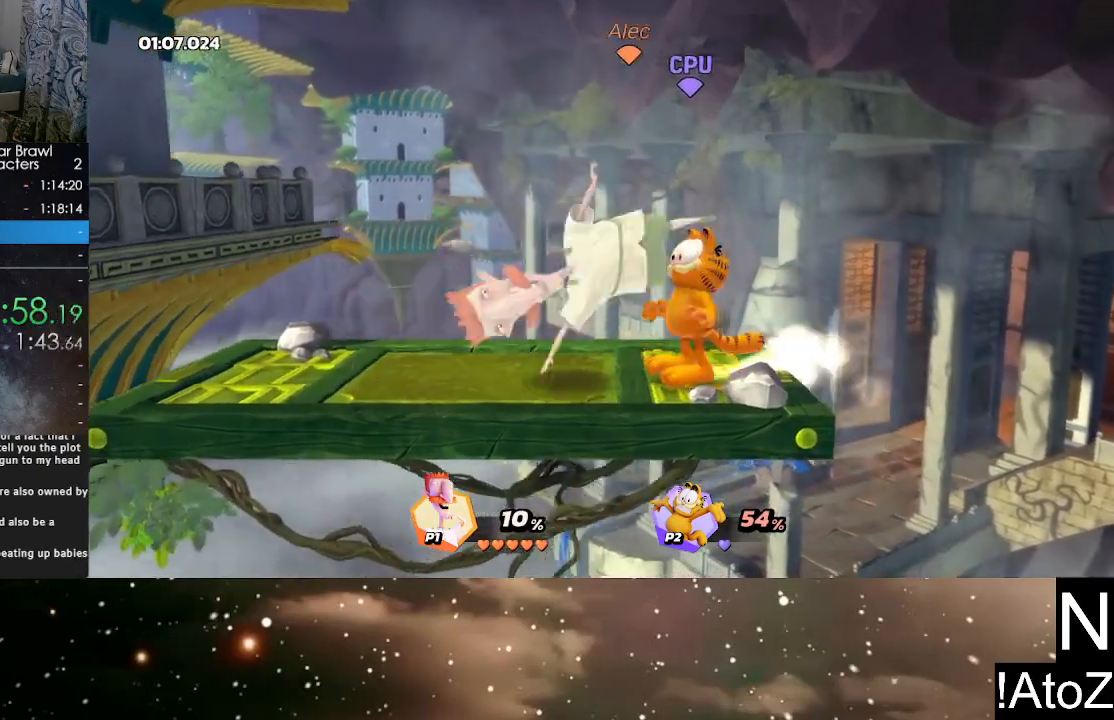
{"buttons": ["R2"], "left_stick": "right", "right_stick": "center", "events": [[350, "left_stick", "left"], [400, "R2", "down"], [500, "left_stick", "right"]]}
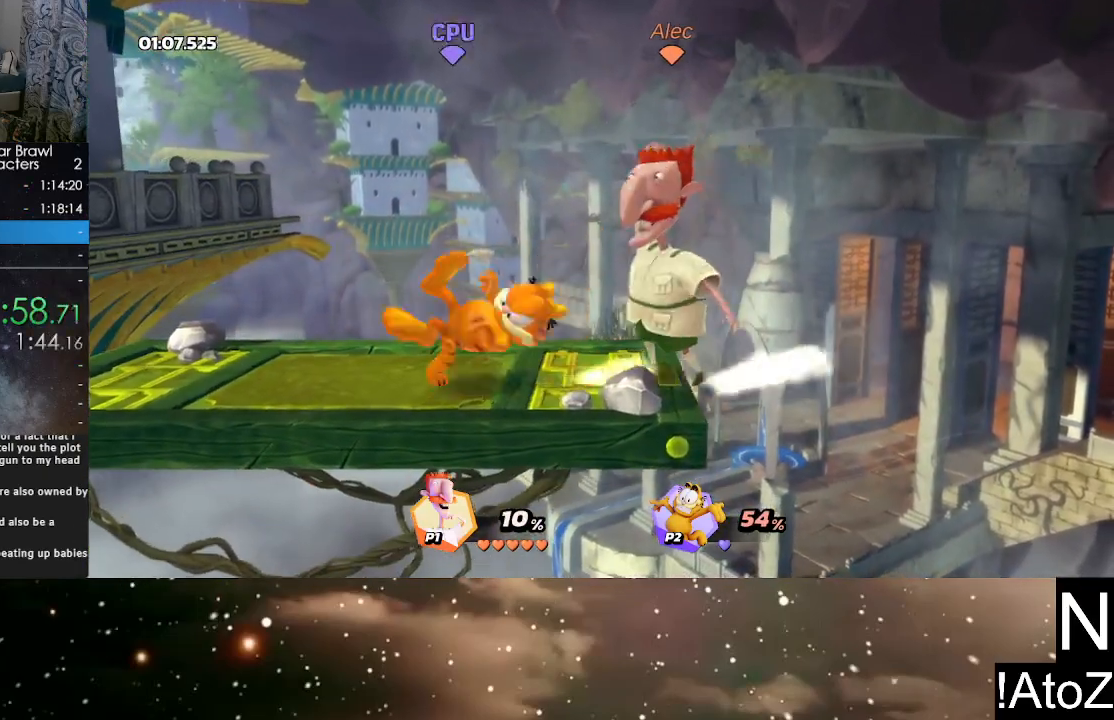
{"buttons": [], "left_stick": "center", "right_stick": "center", "events": [[50, "R2", "up"], [100, "R2", "down"], [250, "R2", "up"], [250, "left_stick", "center"]]}
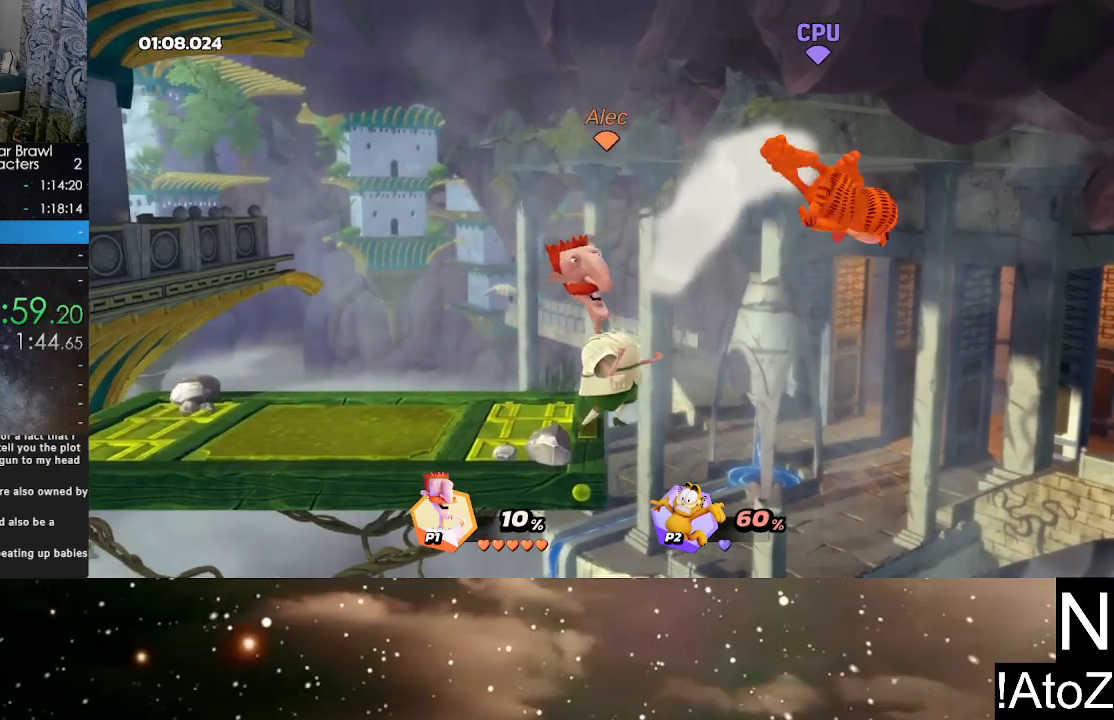
{"buttons": [], "left_stick": "center", "right_stick": "center", "events": [[317, "right_stick", "right"], [400, "right_stick", "center"]]}
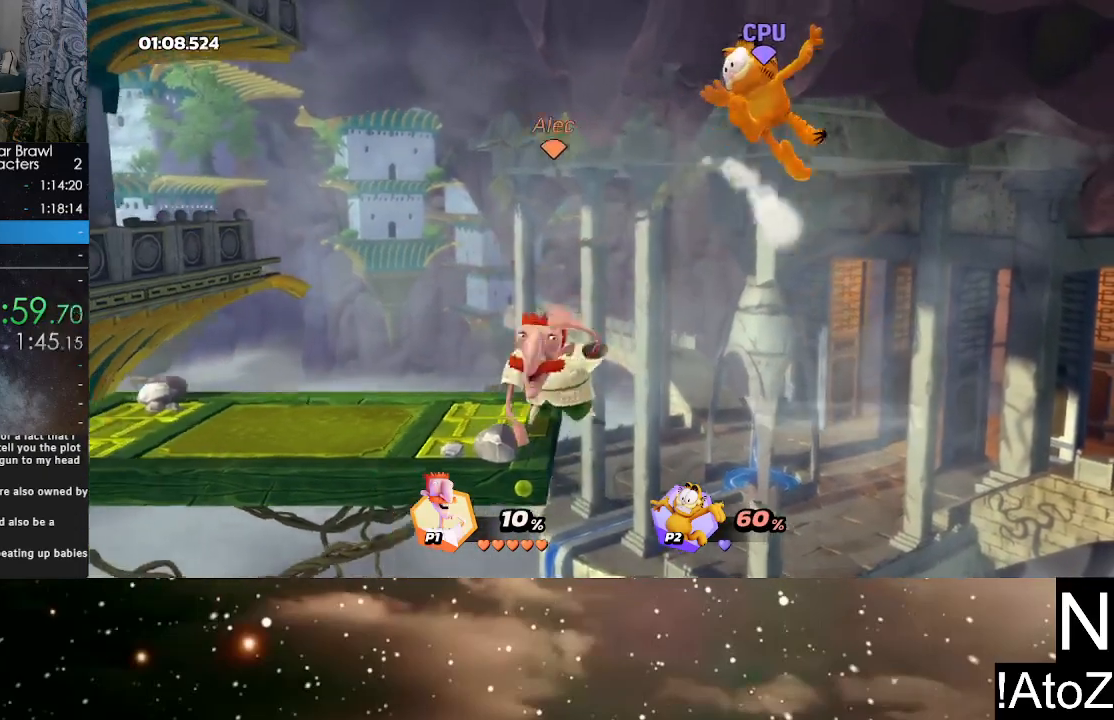
{"buttons": [], "left_stick": "left", "right_stick": "center", "events": [[483, "left_stick", "left"]]}
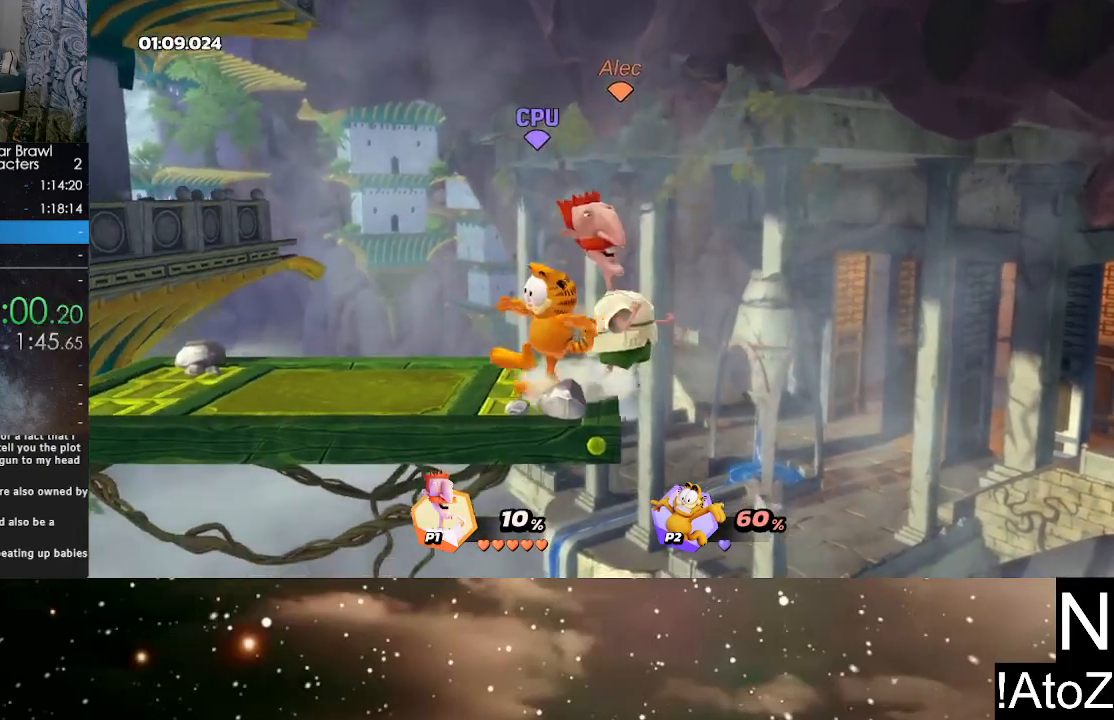
{"buttons": [], "left_stick": "right", "right_stick": "center", "events": [[133, "R2", "down"], [217, "left_stick", "right"], [267, "R2", "up"], [350, "R2", "down"], [500, "R2", "up"]]}
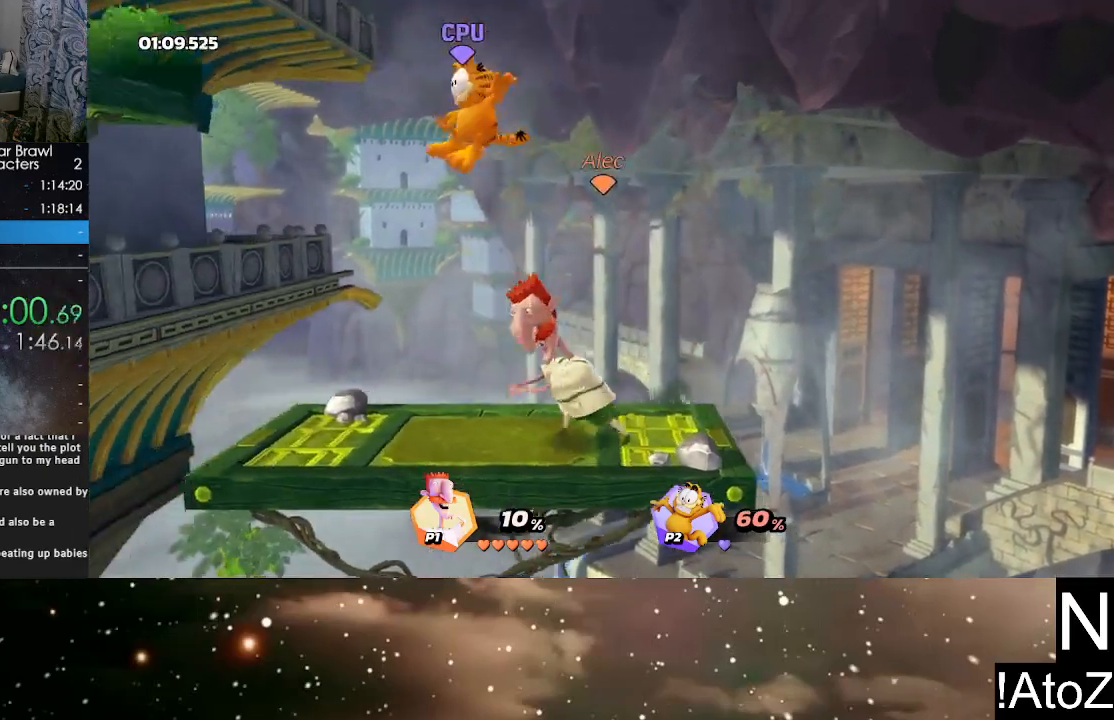
{"buttons": [], "left_stick": "right", "right_stick": "center", "events": [[33, "left_stick", "center"], [150, "left_stick", "left"], [250, "R2", "down"], [317, "left_stick", "right"], [383, "R2", "up"]]}
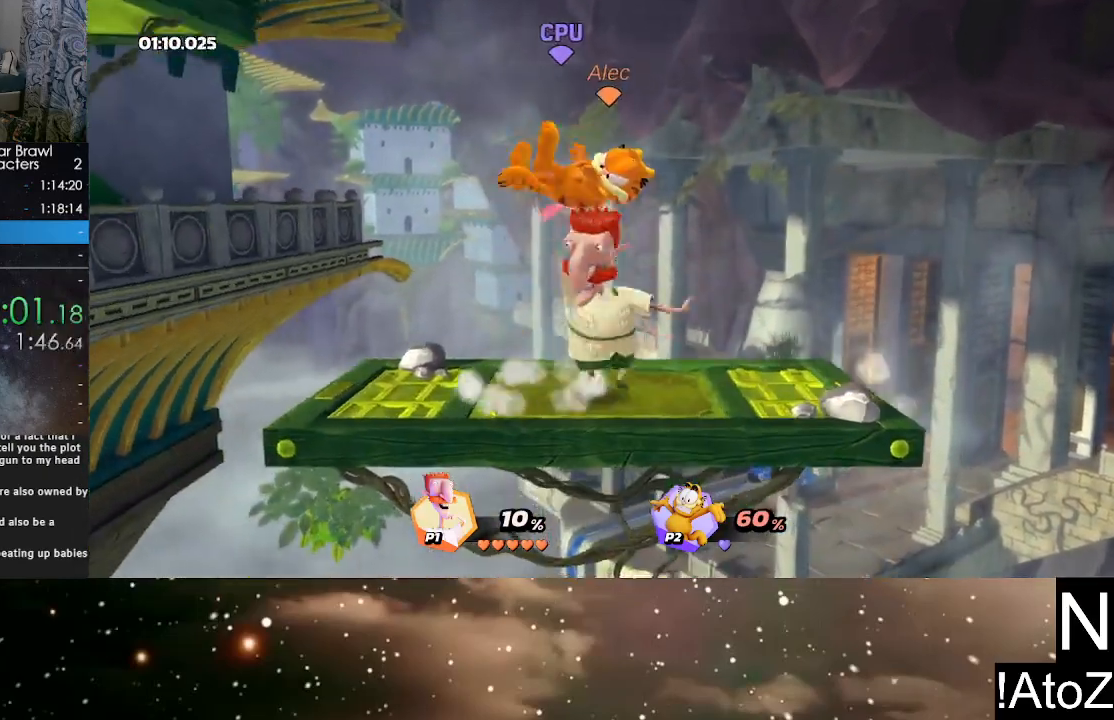
{"buttons": [], "left_stick": "center", "right_stick": "center", "events": [[333, "R2", "down"], [500, "R2", "up"], [500, "left_stick", "center"]]}
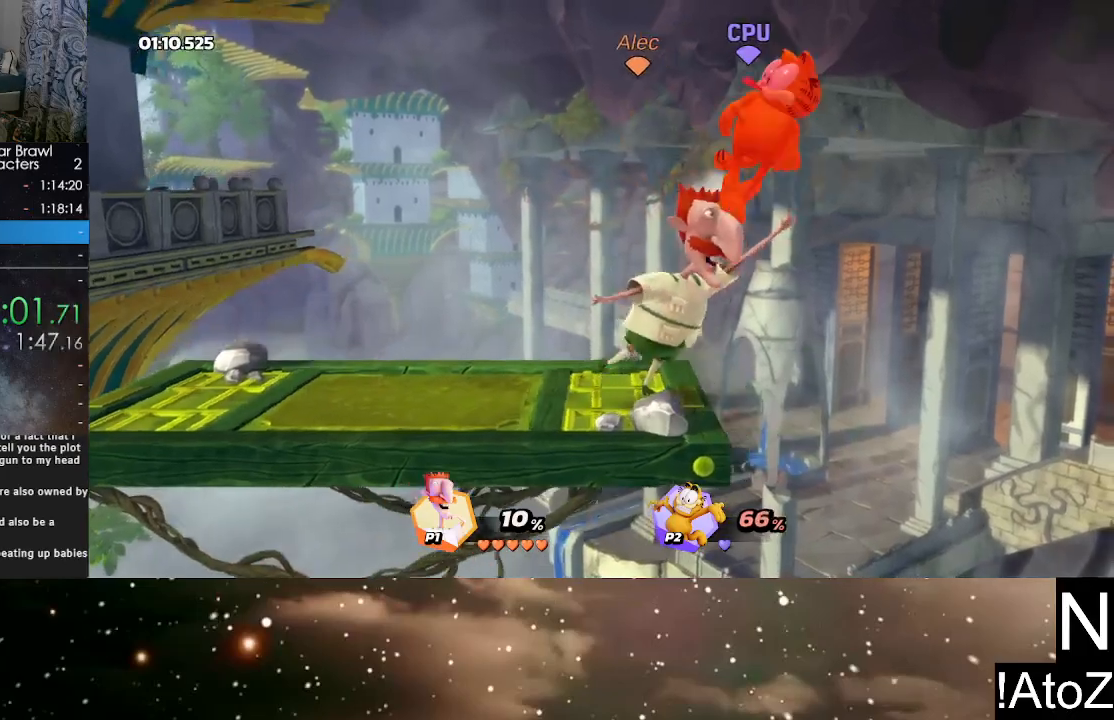
{"buttons": [], "left_stick": "right", "right_stick": "center", "events": [[383, "Y", "down"], [417, "Y", "up"], [483, "left_stick", "right"]]}
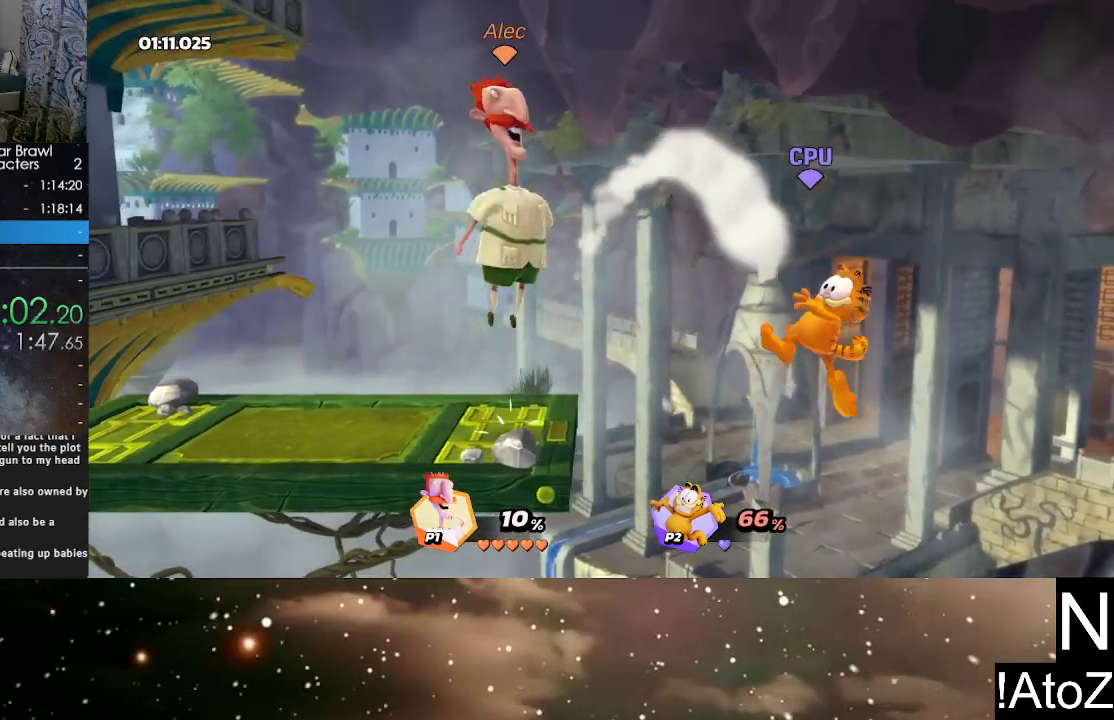
{"buttons": [], "left_stick": "center", "right_stick": "center", "events": [[33, "X", "down"], [133, "X", "up"], [333, "left_stick", "center"]]}
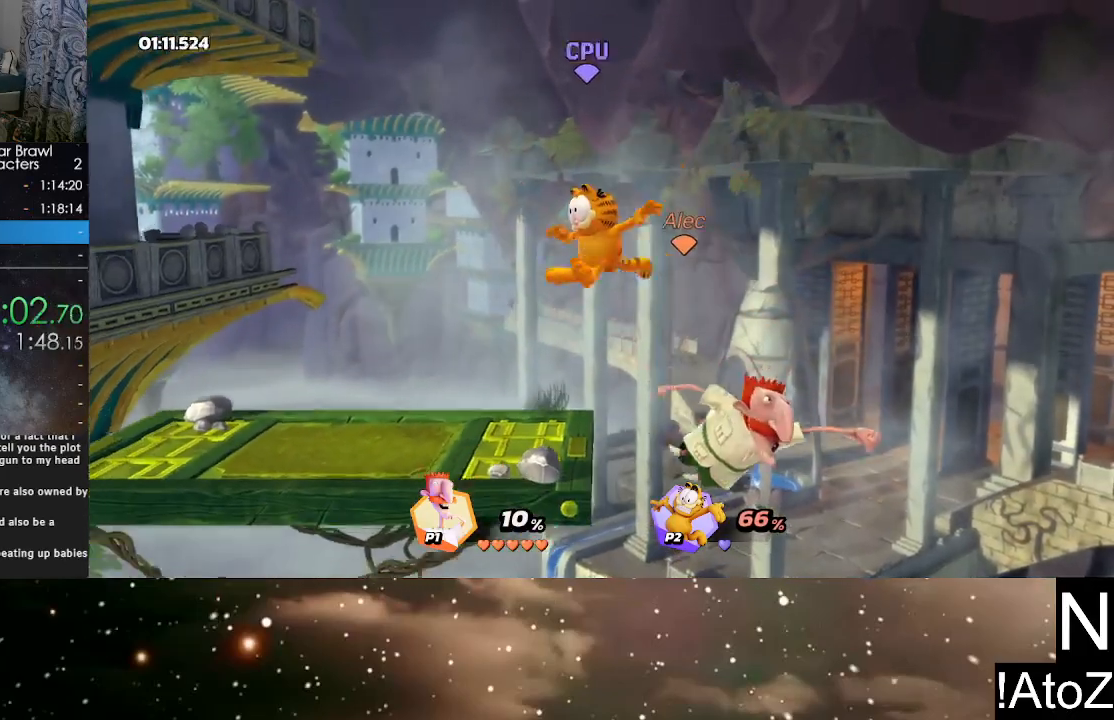
{"buttons": ["A"], "left_stick": "up-left", "right_stick": "center", "events": [[100, "left_stick", "left"], [333, "Y", "down"], [350, "left_stick", "up-left"], [400, "Y", "up"], [433, "A", "down"]]}